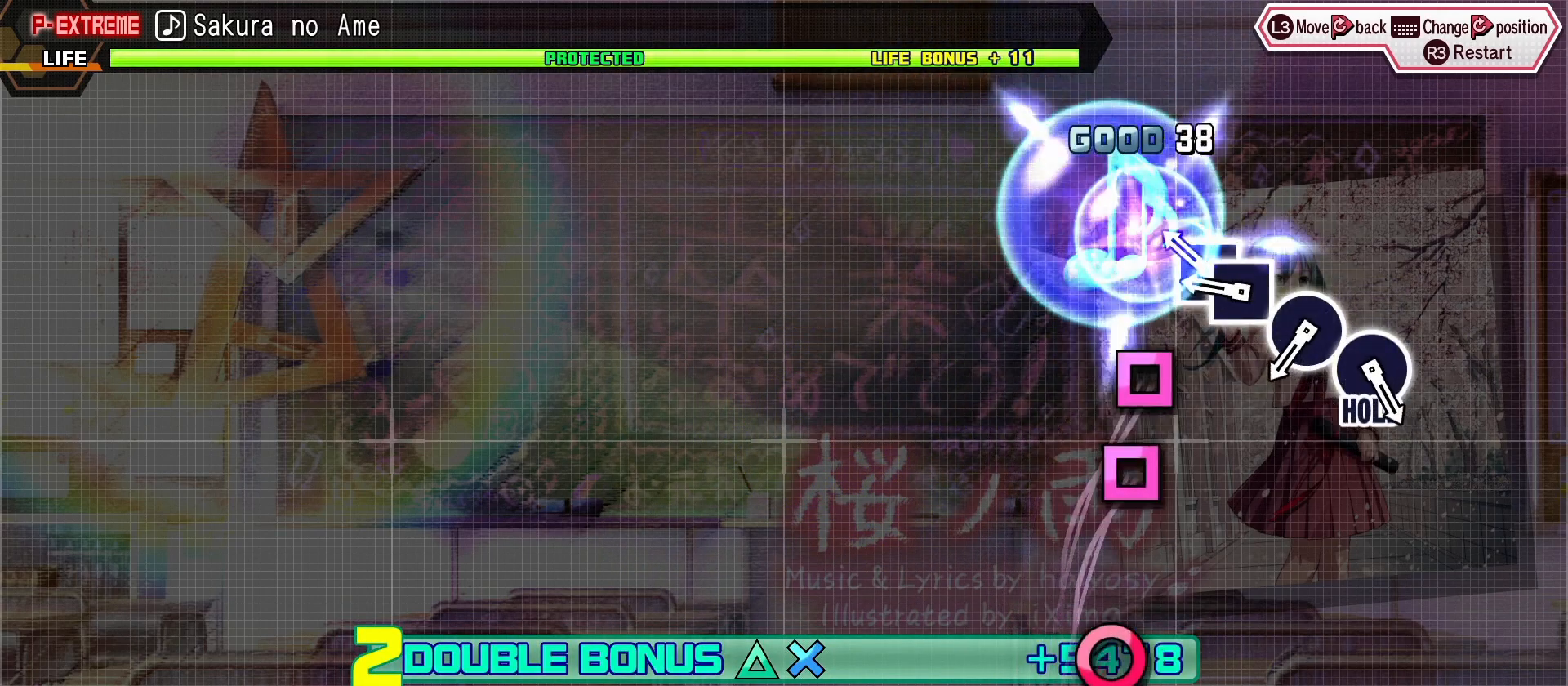
Gameplay with a controller (PlayStation layout); each line is a JSON object with the inputs held at the frame after it (dt_ms = milliseconds from this image to that frame). "events" lists button and stick changes between this image and that frame as [ms after this image, input, new state], when the widget could be followed in between. Not read: L3 R3 right_stick.
{"dt_ms": 500, "buttons": ["L2"], "left_stick": "center"}
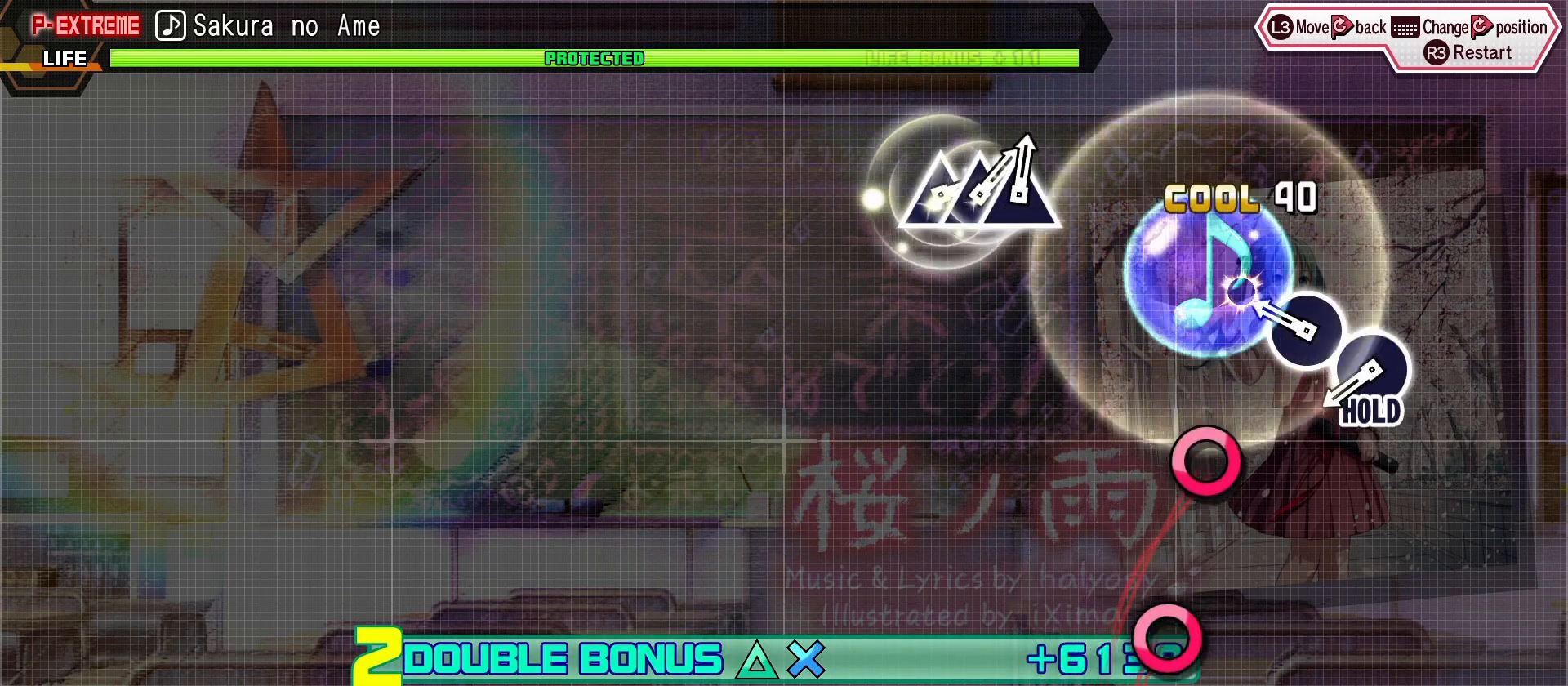
{"dt_ms": 500, "buttons": ["CIRCLE", "L2", "R2"], "left_stick": "center", "events": [[267, "CIRCLE", "down"], [450, "R2", "down"]]}
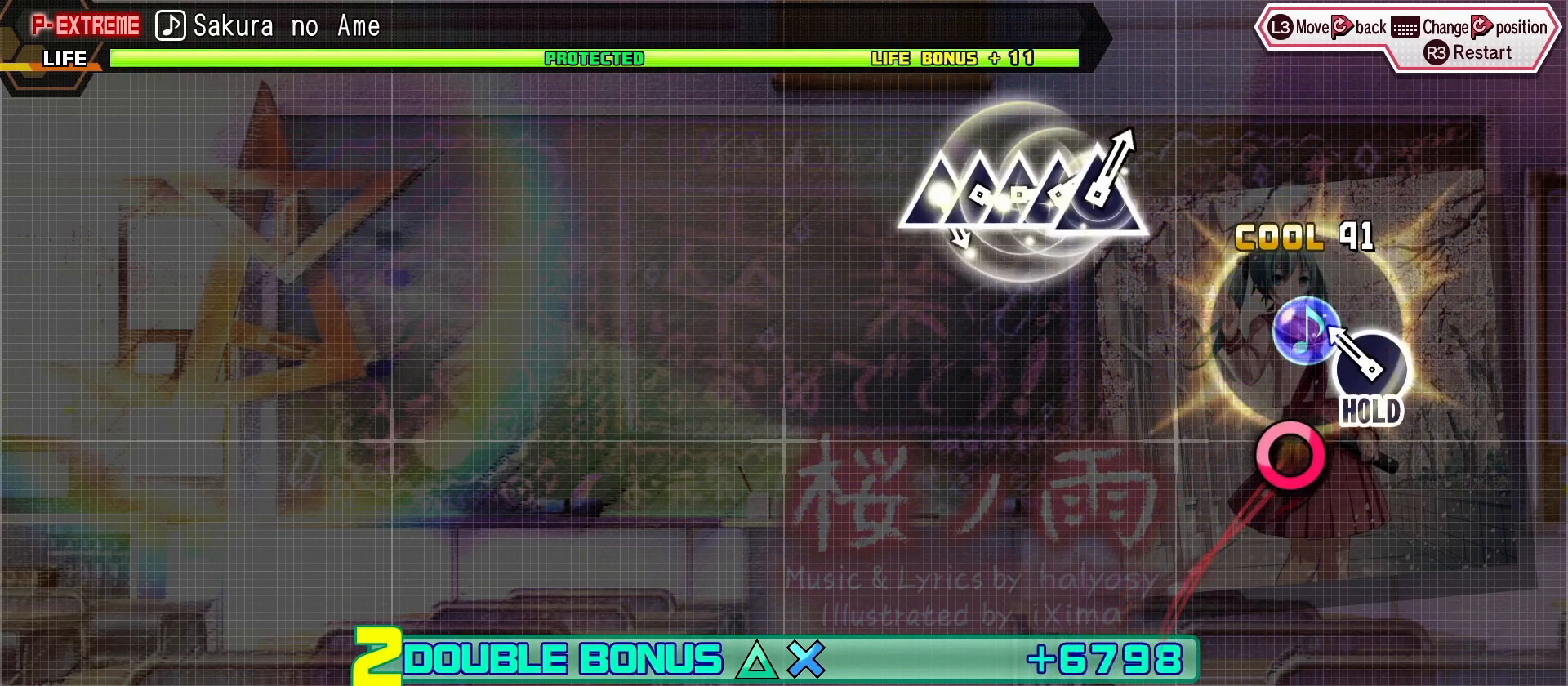
{"dt_ms": 500, "buttons": ["R2"], "left_stick": "center", "events": [[17, "CIRCLE", "up"], [133, "L2", "up"]]}
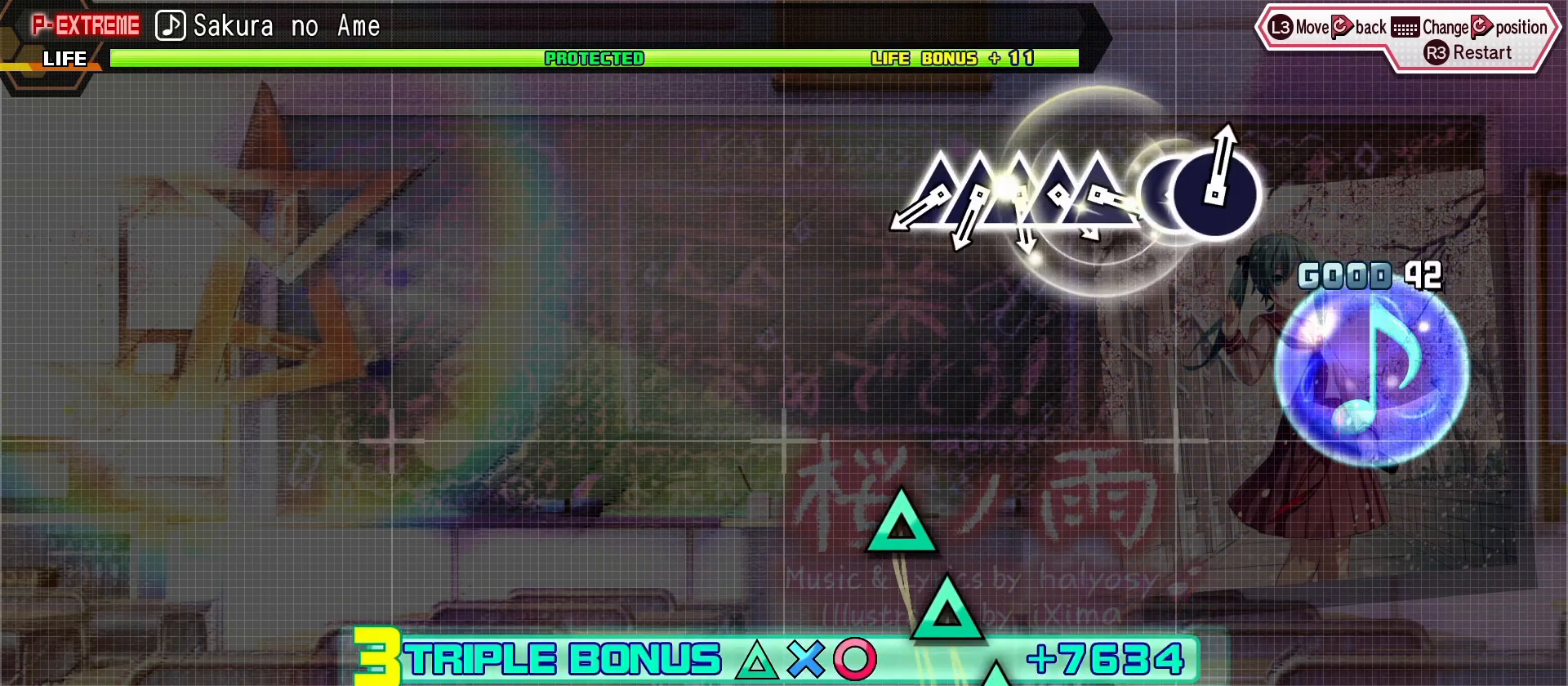
{"dt_ms": 500, "buttons": ["R2"], "left_stick": "center", "events": [[200, "TRIANGLE", "down"], [317, "TRIANGLE", "up"], [417, "TRIANGLE", "down"], [500, "TRIANGLE", "up"]]}
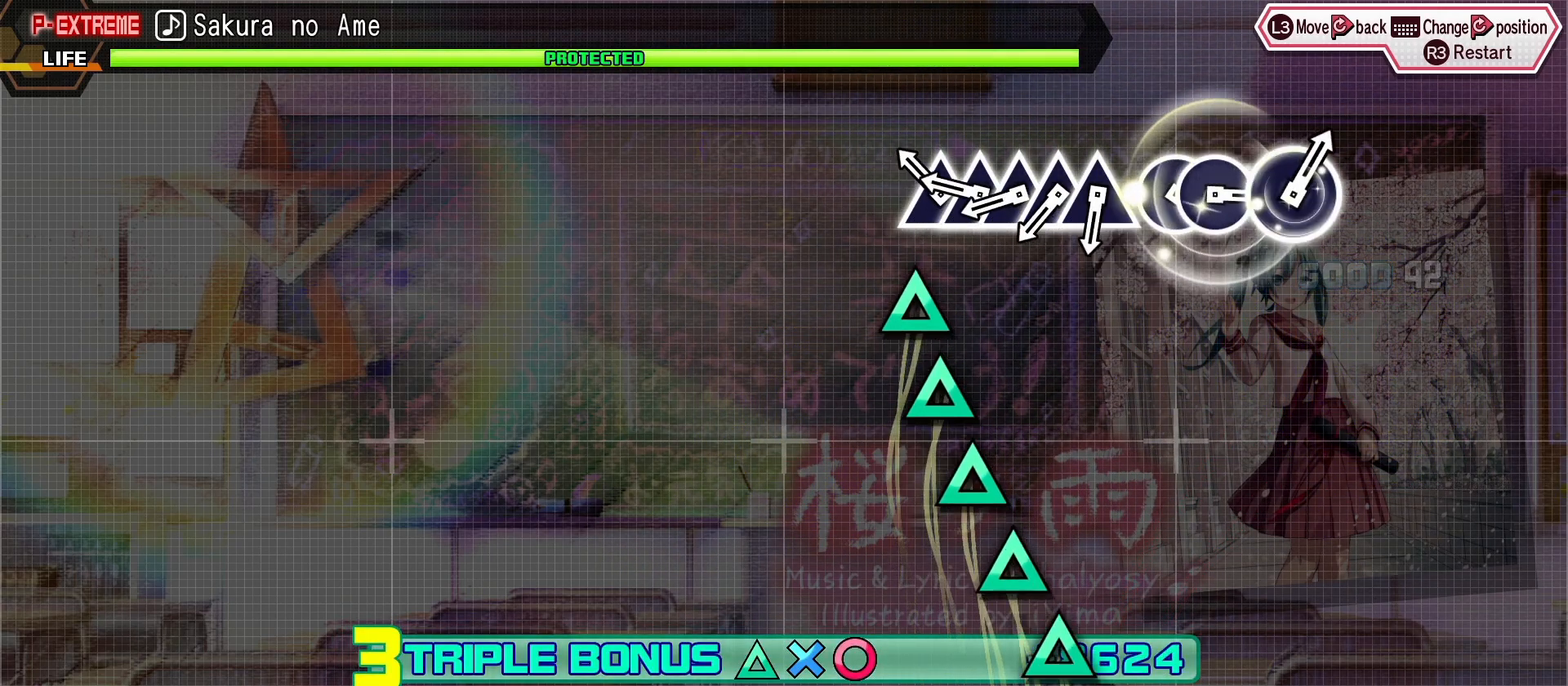
{"dt_ms": 500, "buttons": ["TRIANGLE", "R2"], "left_stick": "center", "events": [[100, "TRIANGLE", "down"], [200, "TRIANGLE", "up"], [300, "TRIANGLE", "down"], [367, "TRIANGLE", "up"], [467, "TRIANGLE", "down"]]}
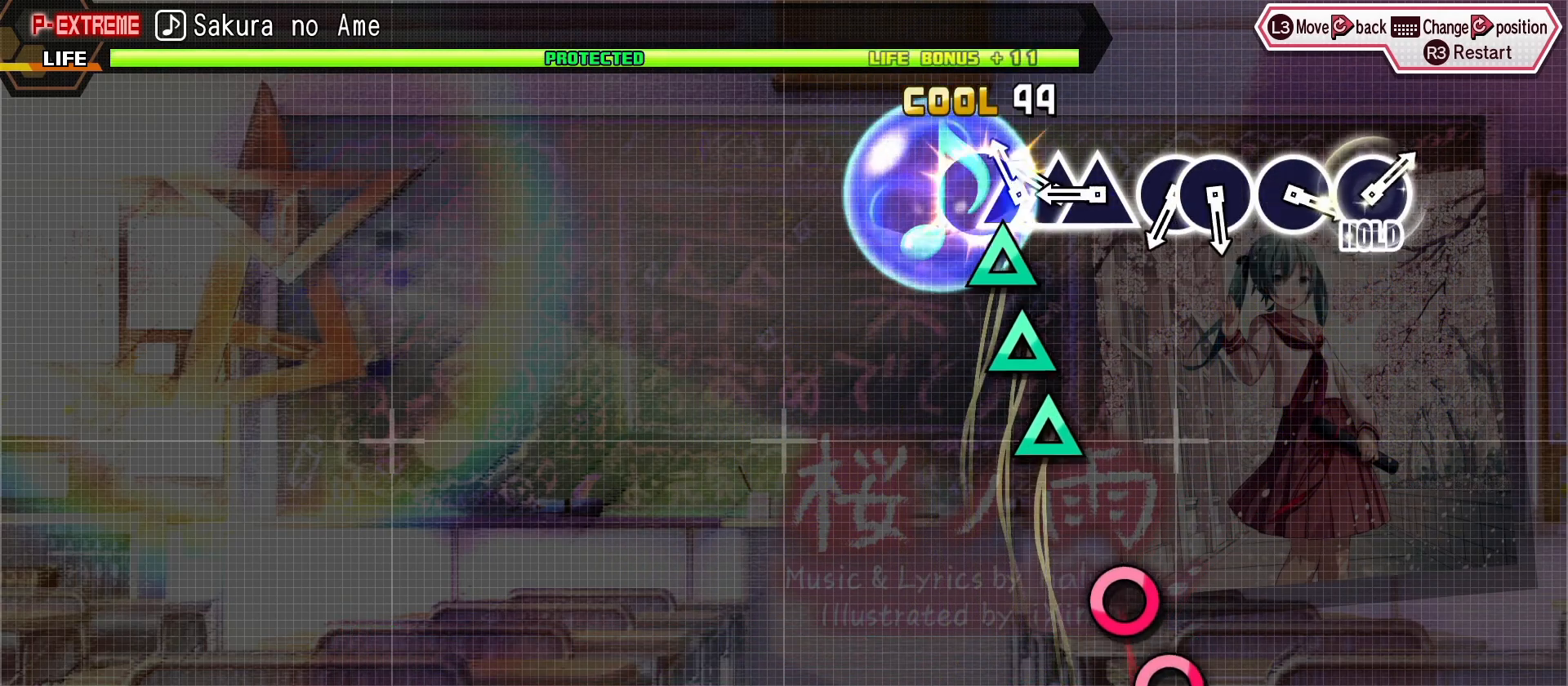
{"dt_ms": 500, "buttons": ["CIRCLE", "R2"], "left_stick": "center", "events": [[67, "TRIANGLE", "up"], [417, "CIRCLE", "down"]]}
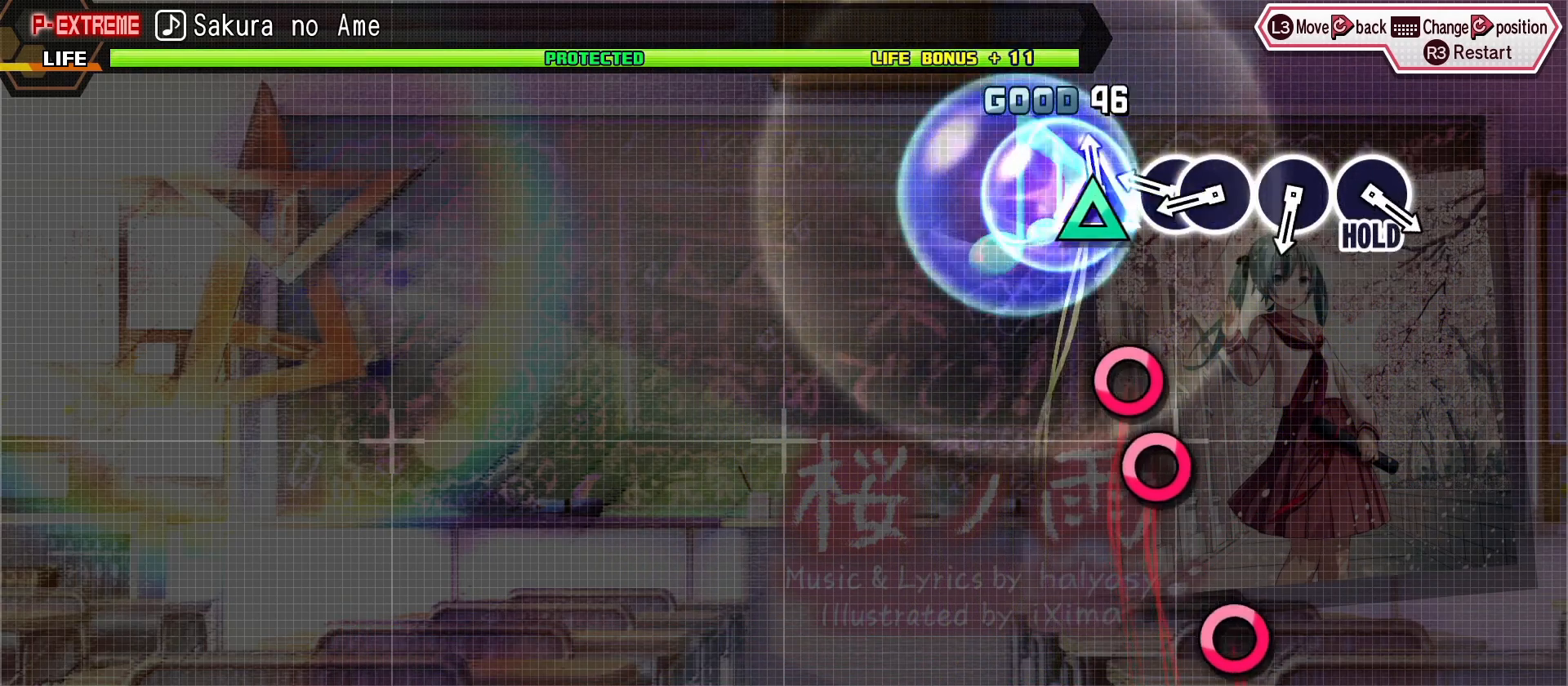
{"dt_ms": 500, "buttons": ["CIRCLE", "R2"], "left_stick": "center", "events": [[17, "CIRCLE", "up"], [100, "CIRCLE", "down"], [217, "CIRCLE", "up"], [483, "CIRCLE", "down"]]}
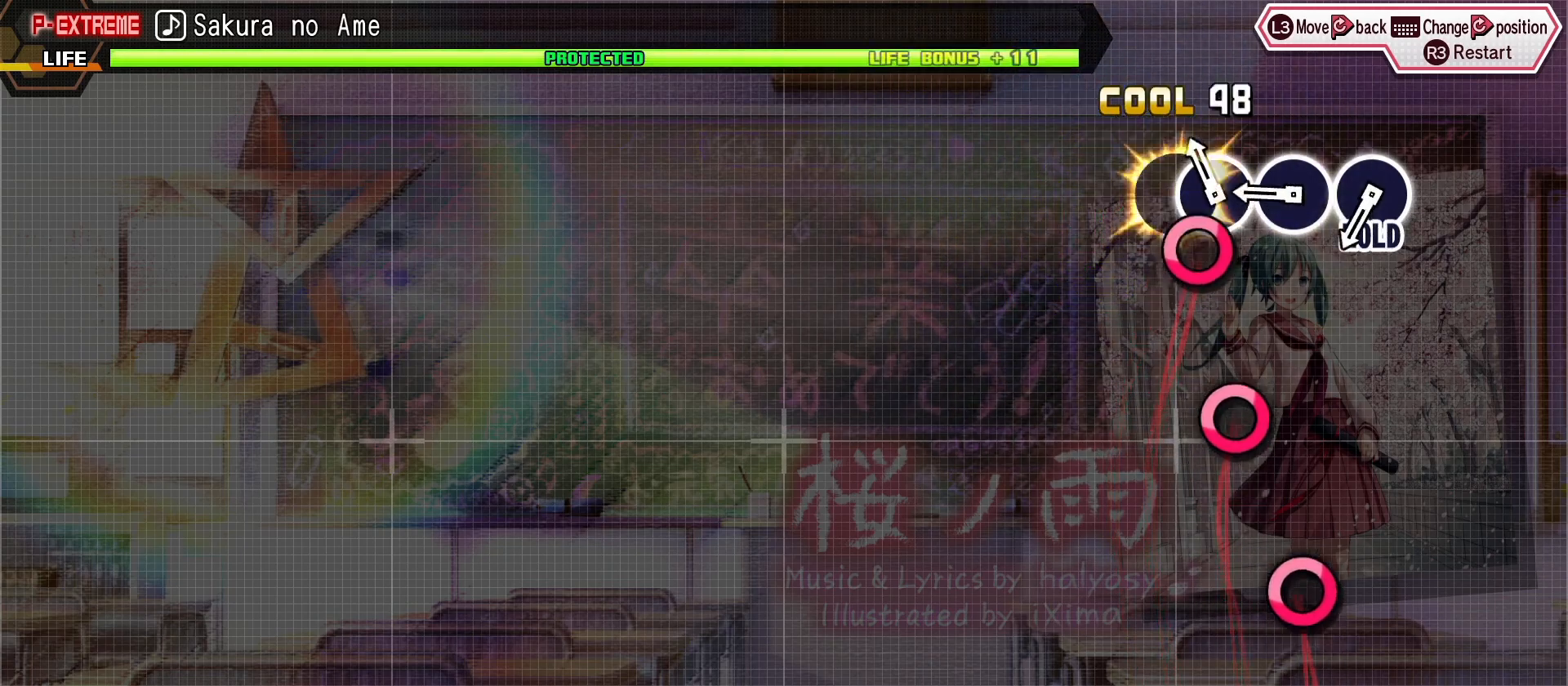
{"dt_ms": 500, "buttons": ["CIRCLE", "R2"], "left_stick": "center", "events": [[150, "CIRCLE", "up"], [400, "CIRCLE", "down"]]}
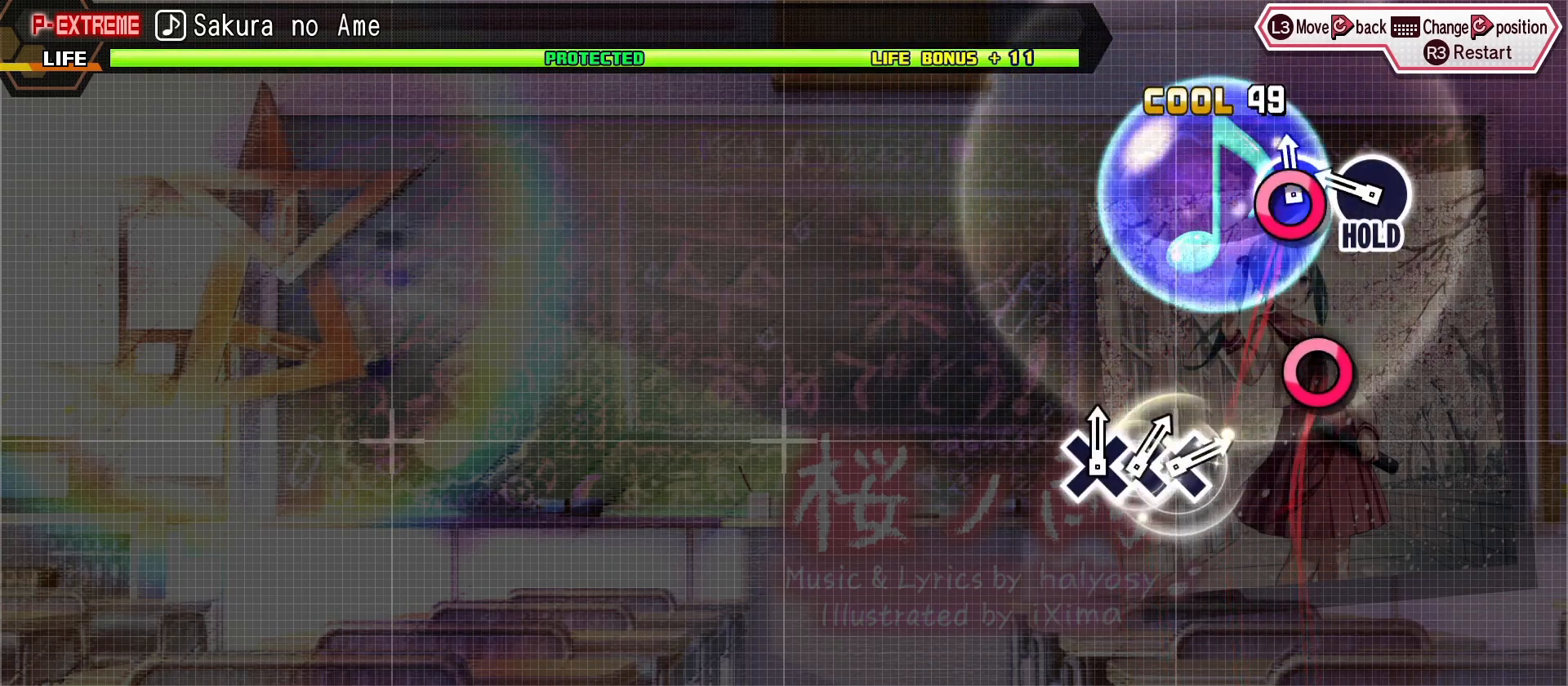
{"dt_ms": 1000, "buttons": ["L2"], "left_stick": "center"}
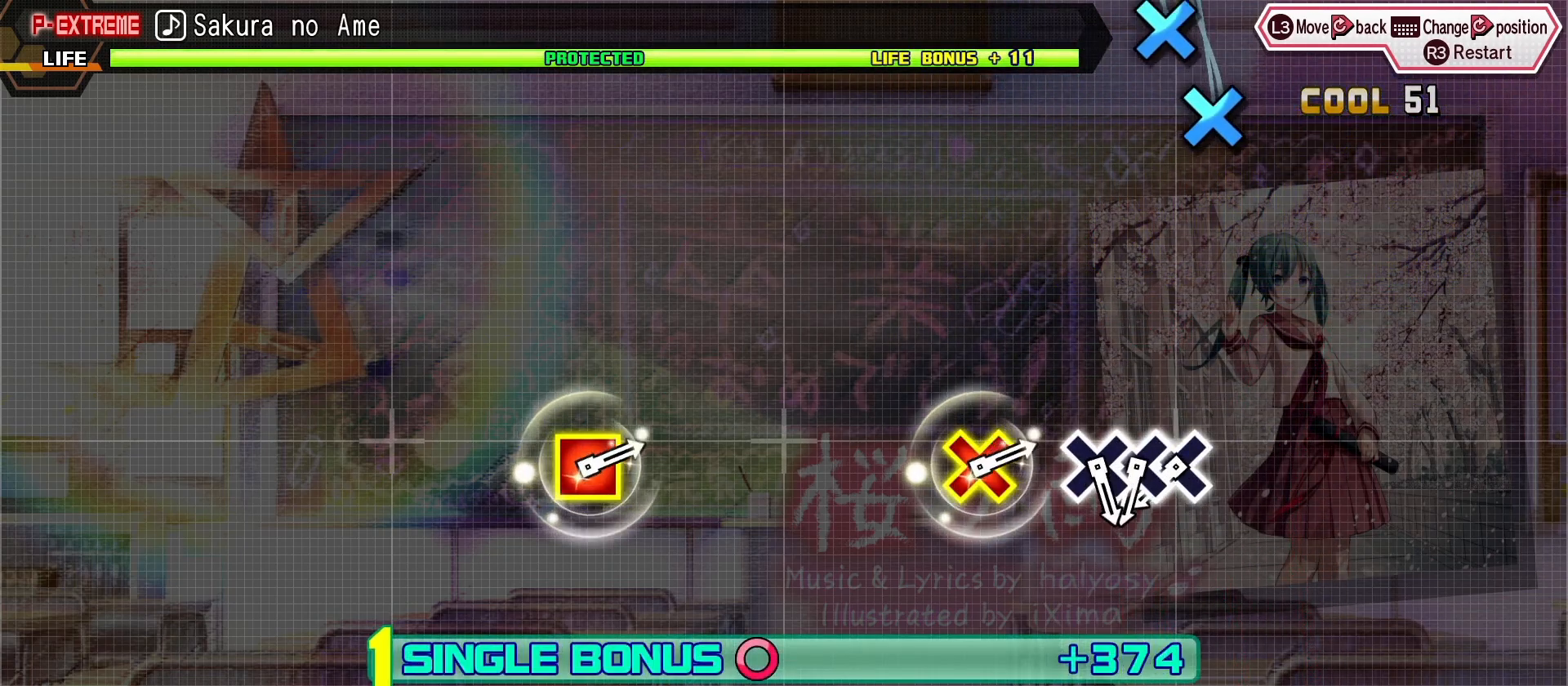
{"dt_ms": 500, "buttons": ["CROSS", "CIRCLE", "L2"], "left_stick": "center"}
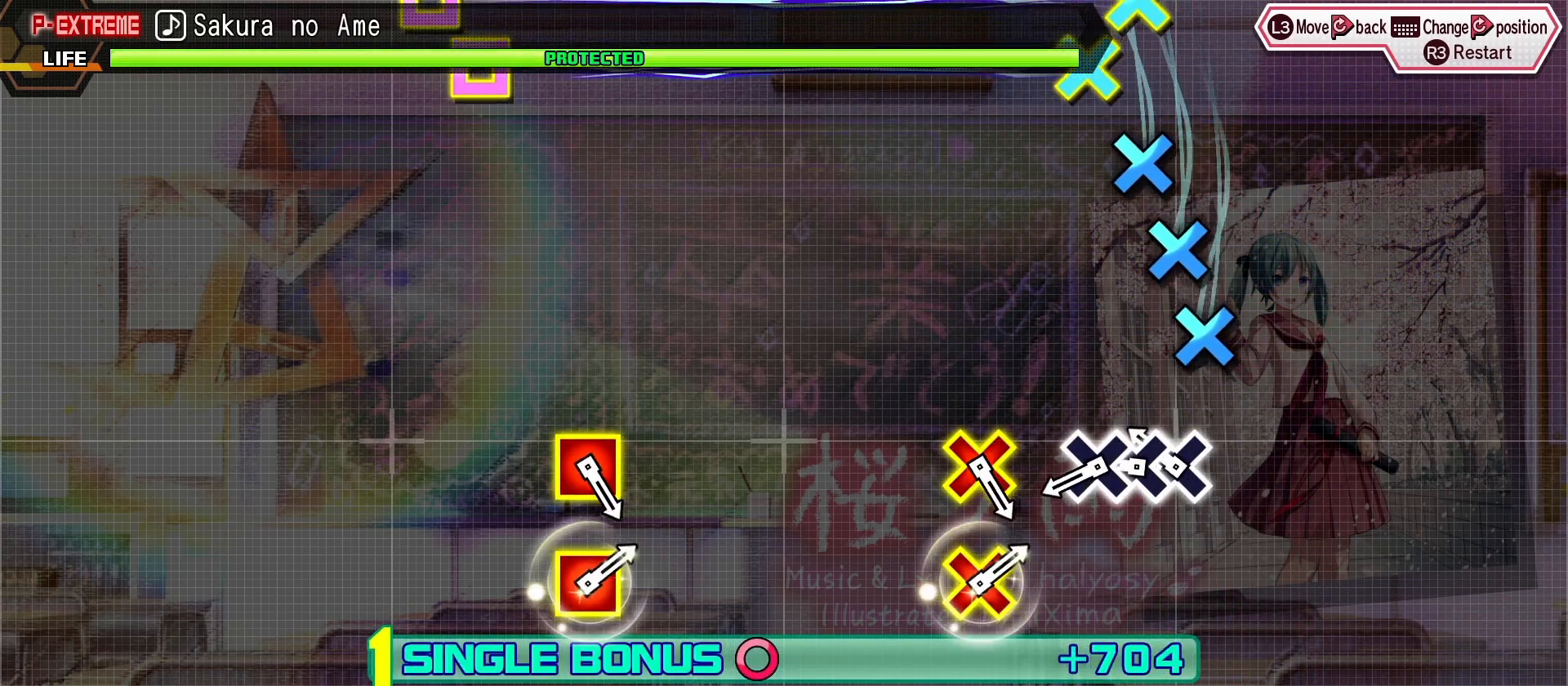
{"dt_ms": 500, "buttons": ["L2"], "left_stick": "center"}
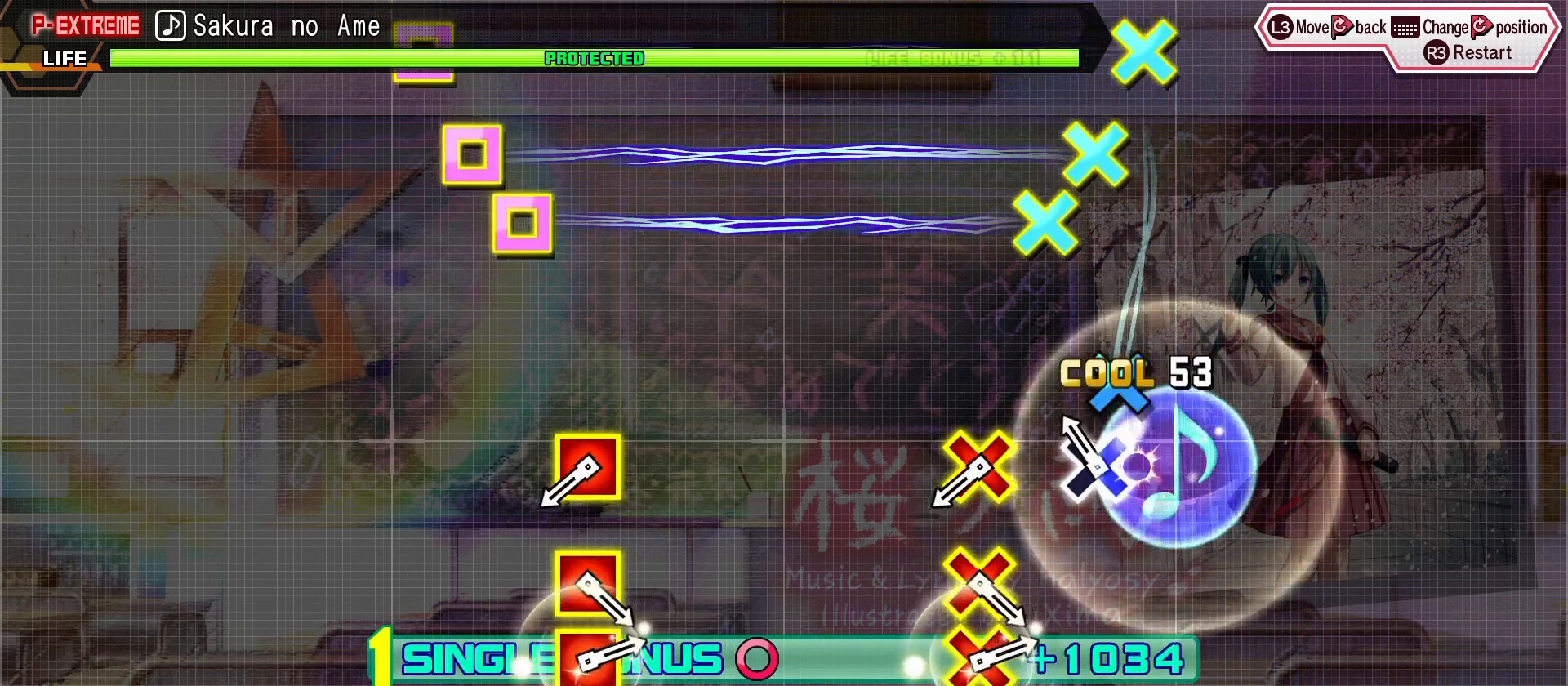
{"dt_ms": 500, "buttons": ["CIRCLE", "L2"], "left_stick": "center", "events": [[217, "CROSS", "down"], [217, "SQUARE", "down"], [383, "CIRCLE", "down"], [383, "CROSS", "up"], [383, "SQUARE", "up"]]}
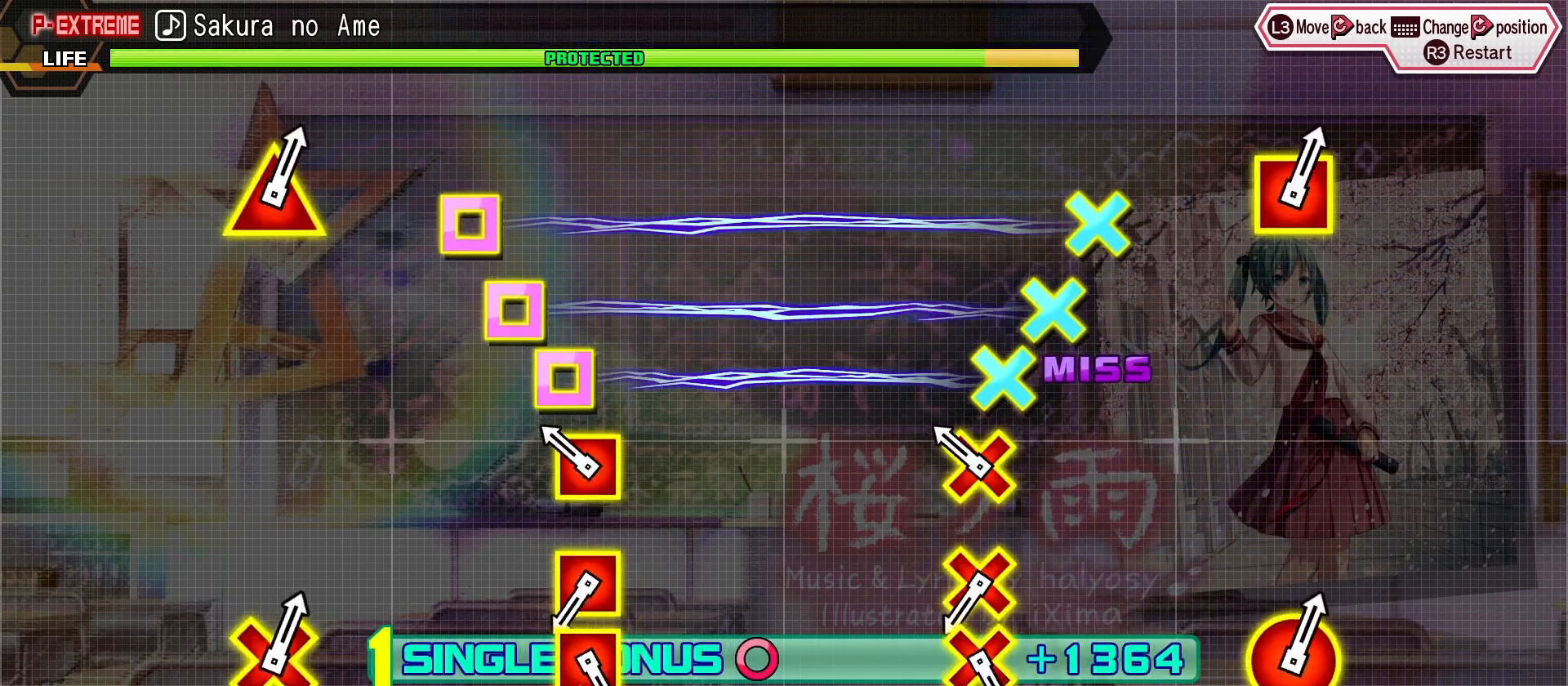
{"dt_ms": 500, "buttons": ["L2"], "left_stick": "center", "events": [[267, "CROSS", "down"], [283, "SQUARE", "down"], [433, "CROSS", "up"], [433, "SQUARE", "up"], [500, "CIRCLE", "up"]]}
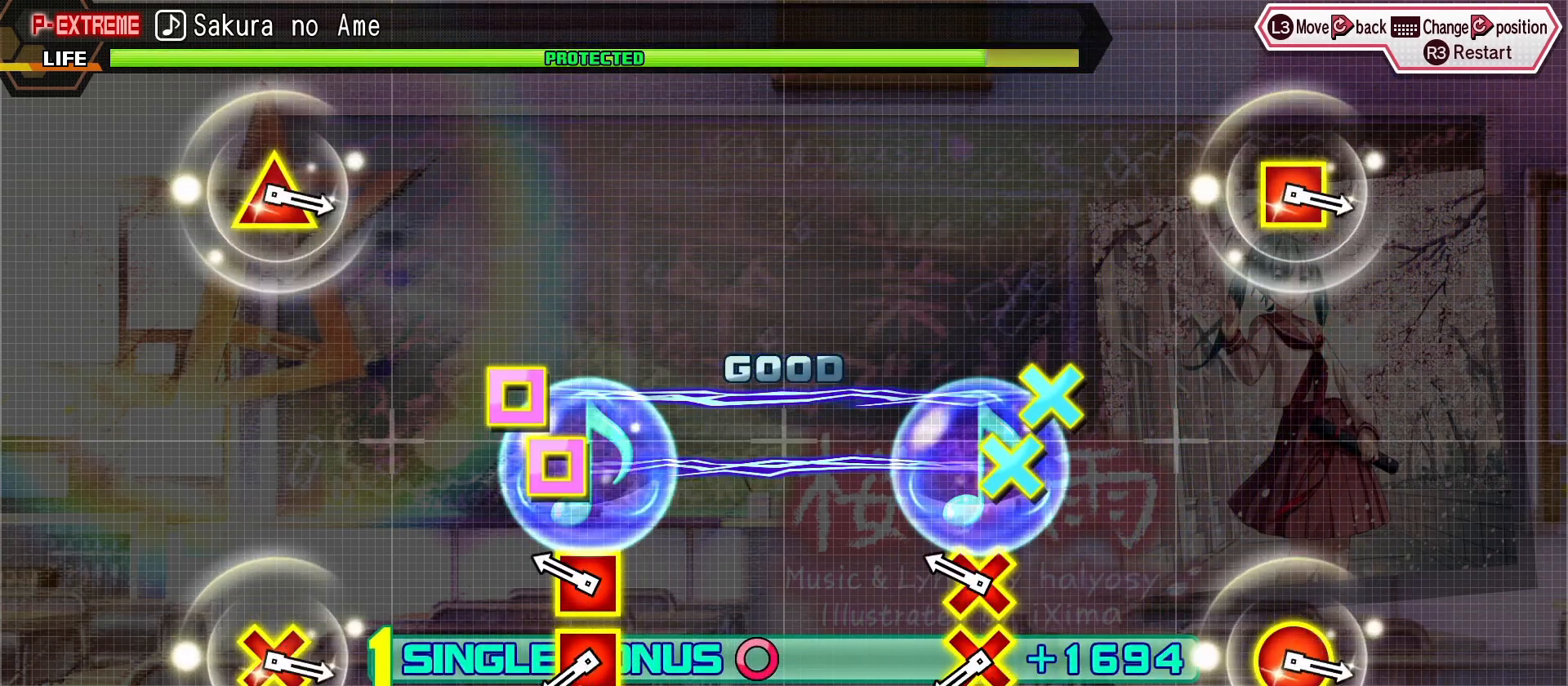
{"dt_ms": 500, "buttons": ["CROSS", "SQUARE", "L2"], "left_stick": "center", "events": [[250, "CIRCLE", "down"], [250, "CROSS", "down"], [267, "SQUARE", "down"], [500, "CIRCLE", "up"]]}
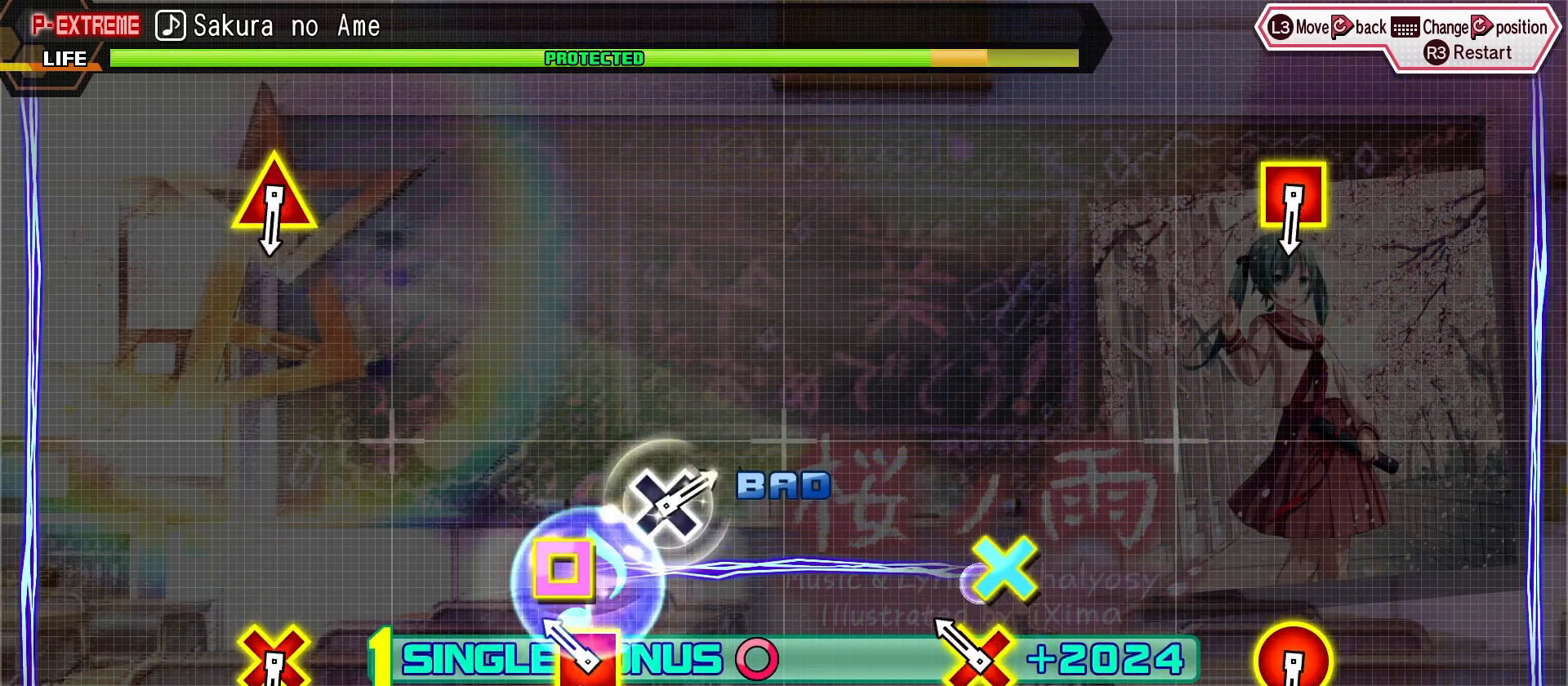
{"dt_ms": 500, "buttons": [], "left_stick": "center", "events": [[267, "CROSS", "up"], [267, "SQUARE", "up"], [333, "L2", "up"]]}
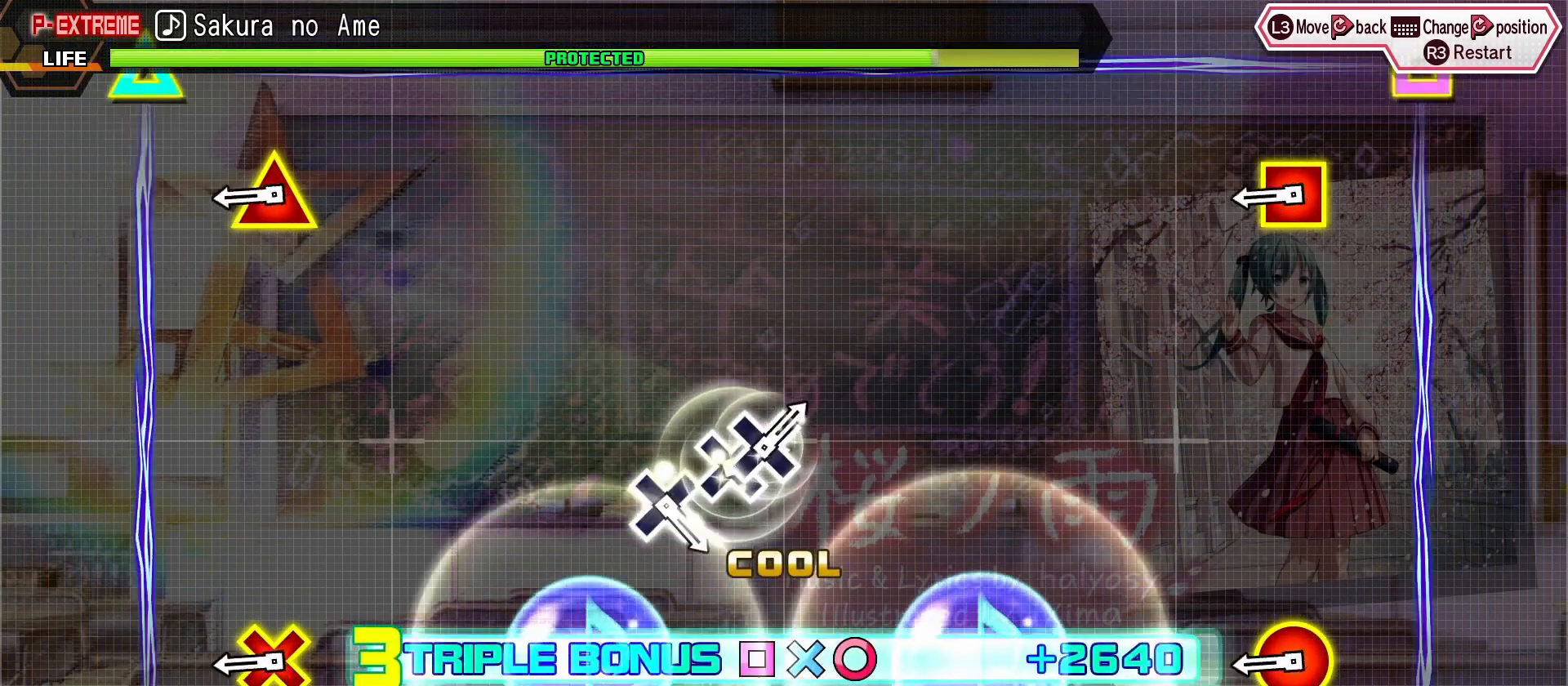
{"dt_ms": 500, "buttons": [], "left_stick": "center", "events": [[167, "L2", "down"], [467, "L2", "up"]]}
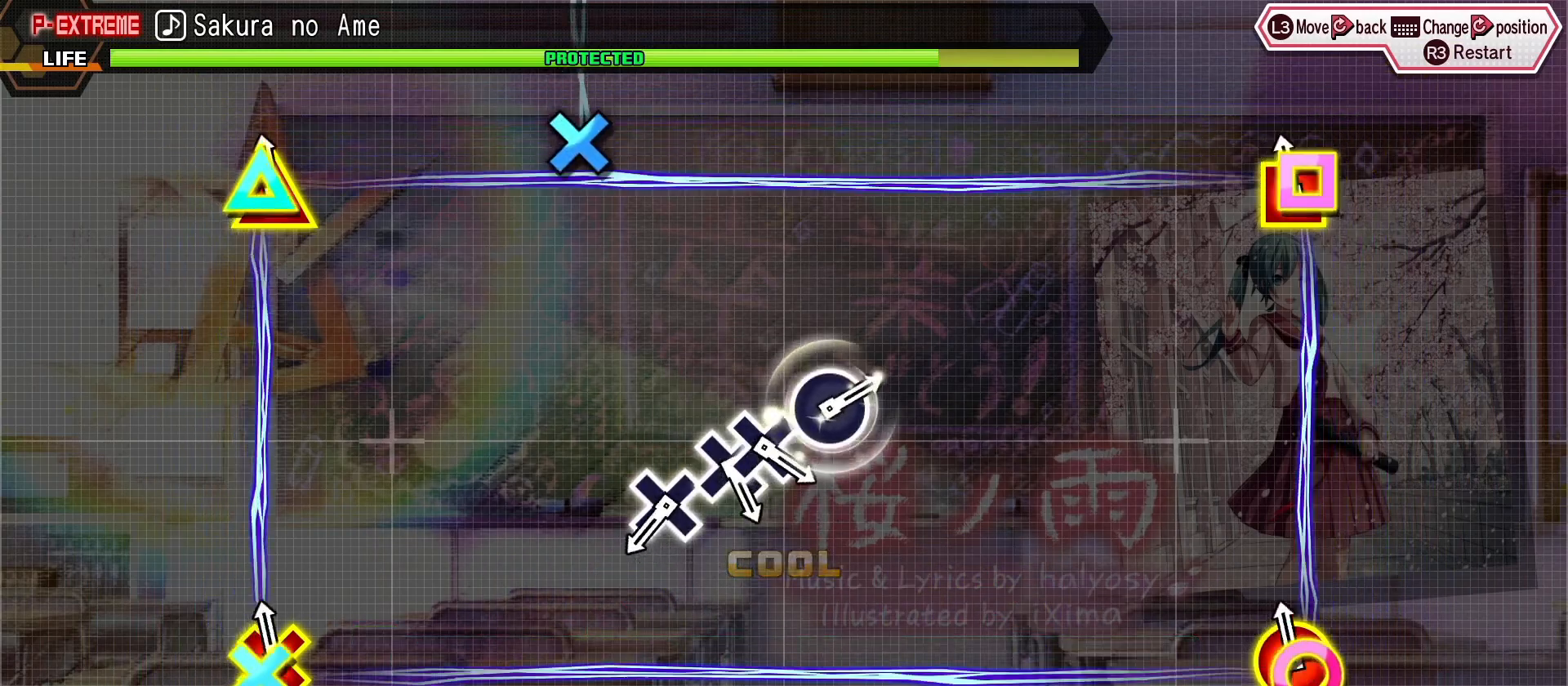
{"dt_ms": 500, "buttons": [], "left_stick": "center", "events": [[267, "CROSS", "down"], [400, "CROSS", "up"]]}
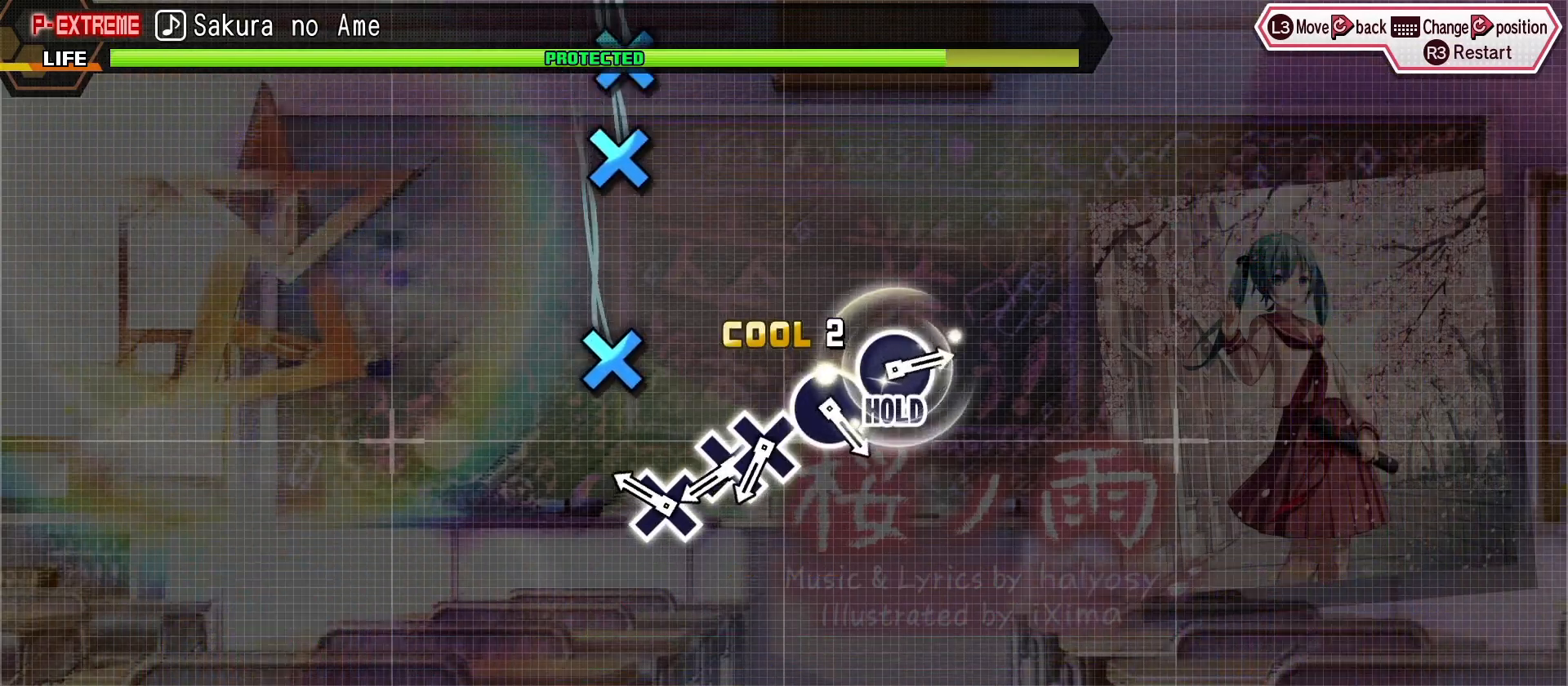
{"dt_ms": 500, "buttons": [], "left_stick": "center", "events": [[167, "CROSS", "down"], [283, "CROSS", "up"], [367, "CROSS", "down"], [483, "CROSS", "up"]]}
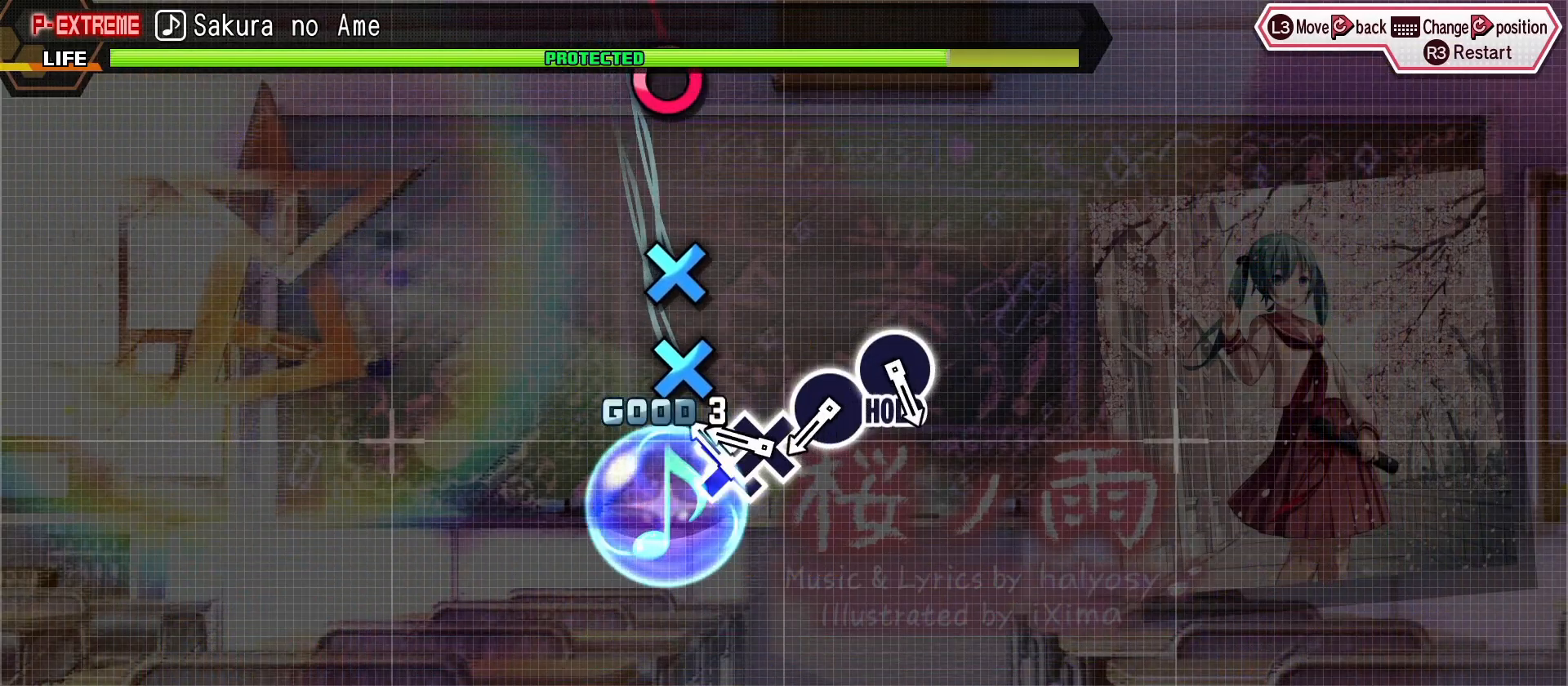
{"dt_ms": 500, "buttons": [], "left_stick": "center", "events": [[250, "CIRCLE", "down"], [367, "CIRCLE", "up"]]}
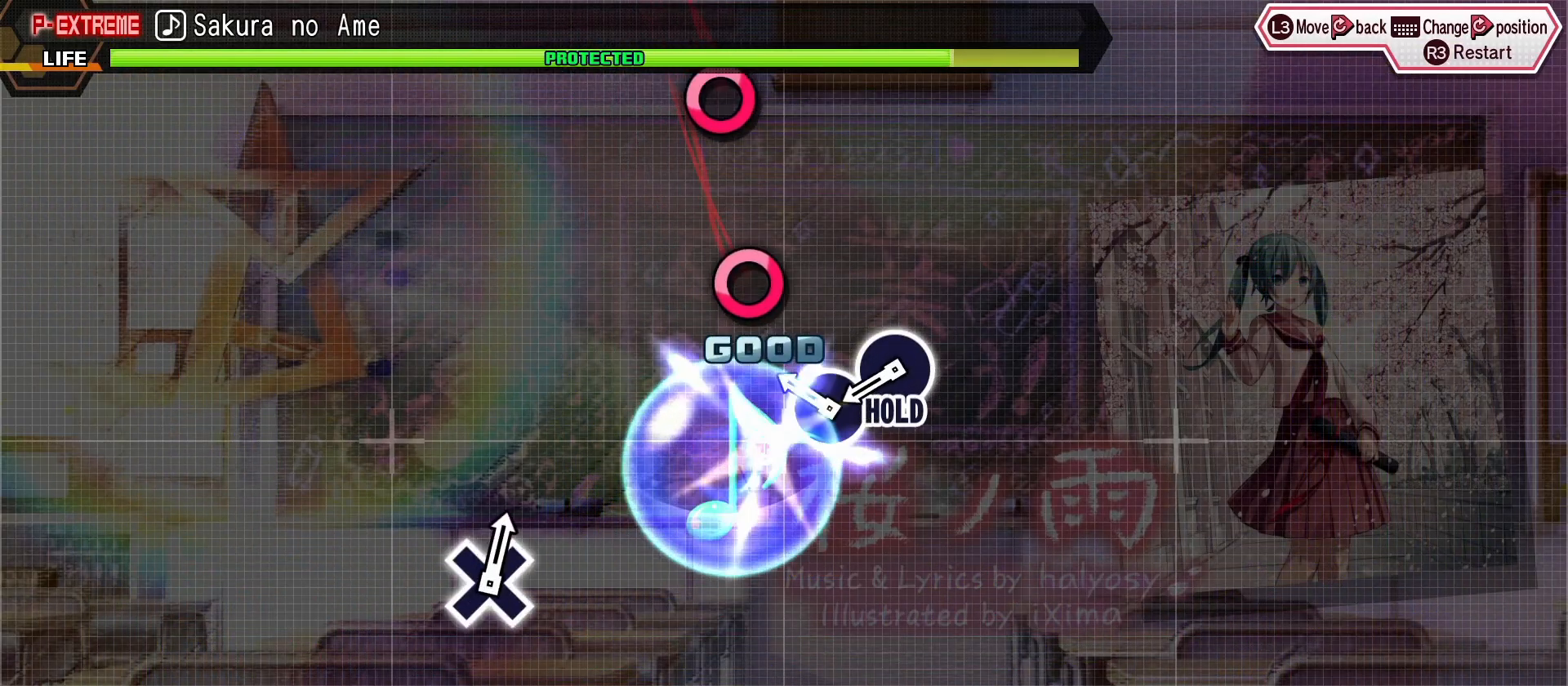
{"dt_ms": 500, "buttons": [], "left_stick": "center", "events": [[200, "CIRCLE", "down"], [383, "CIRCLE", "up"]]}
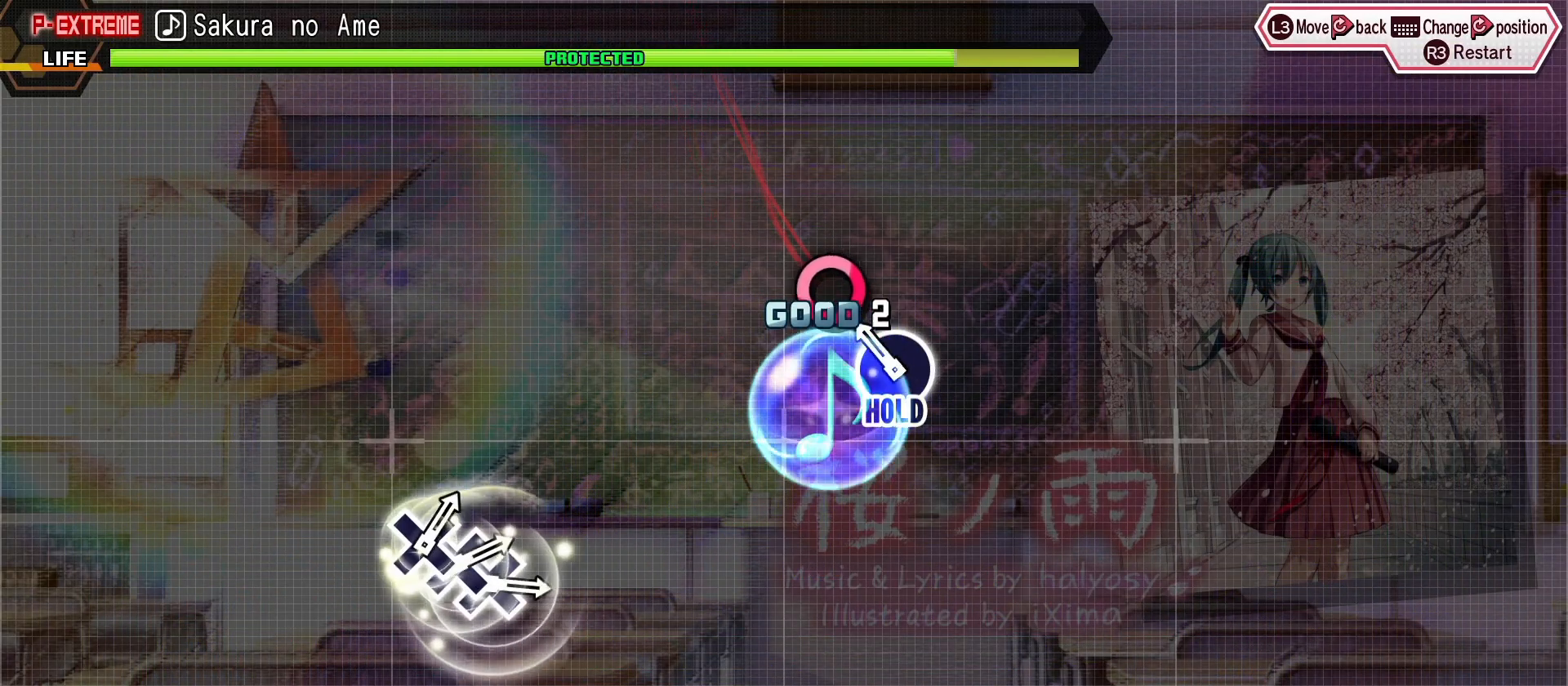
{"dt_ms": 500, "buttons": ["DPAD_UP"], "left_stick": "center", "events": [[33, "START", "down"], [250, "START", "up"], [383, "DPAD_UP", "down"]]}
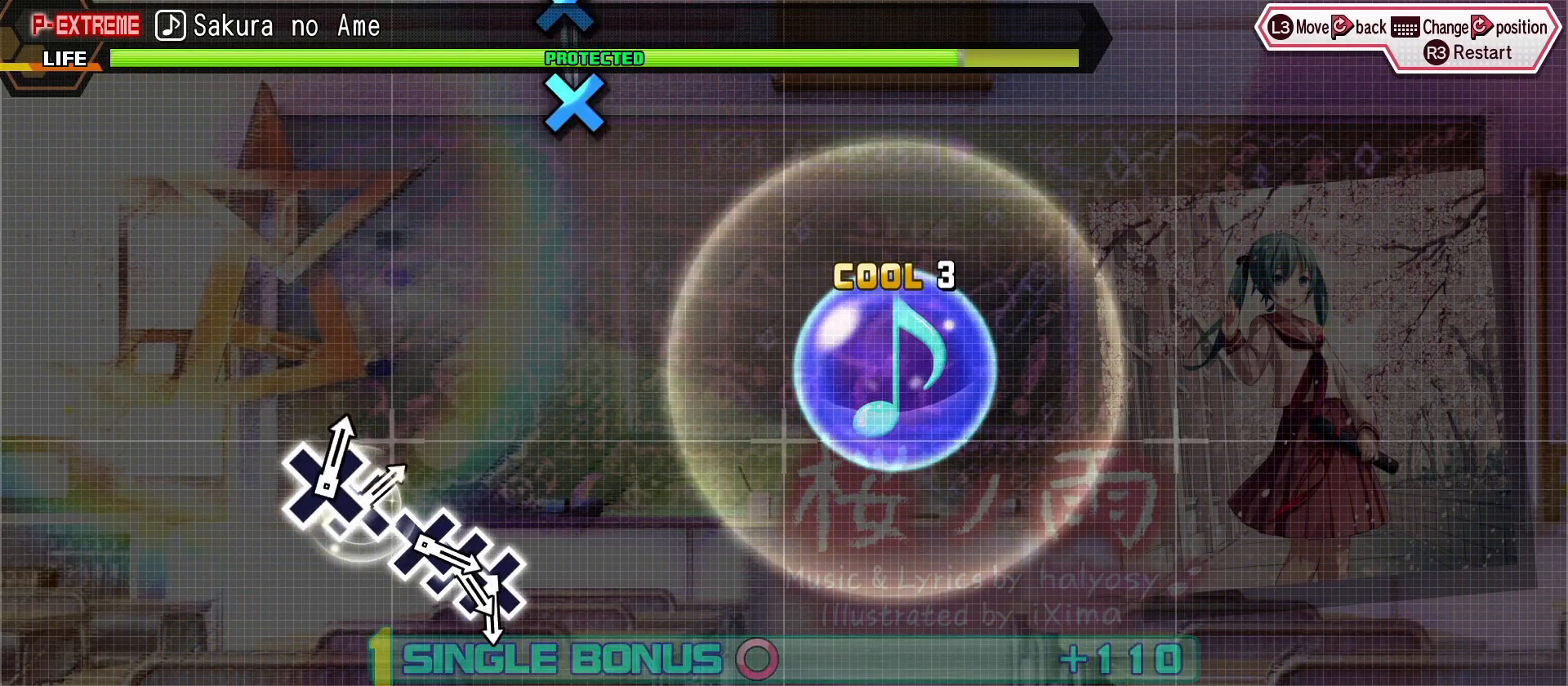
{"dt_ms": 500, "buttons": ["CROSS"], "left_stick": "center", "events": [[100, "CROSS", "down"], [100, "DPAD_UP", "up"]]}
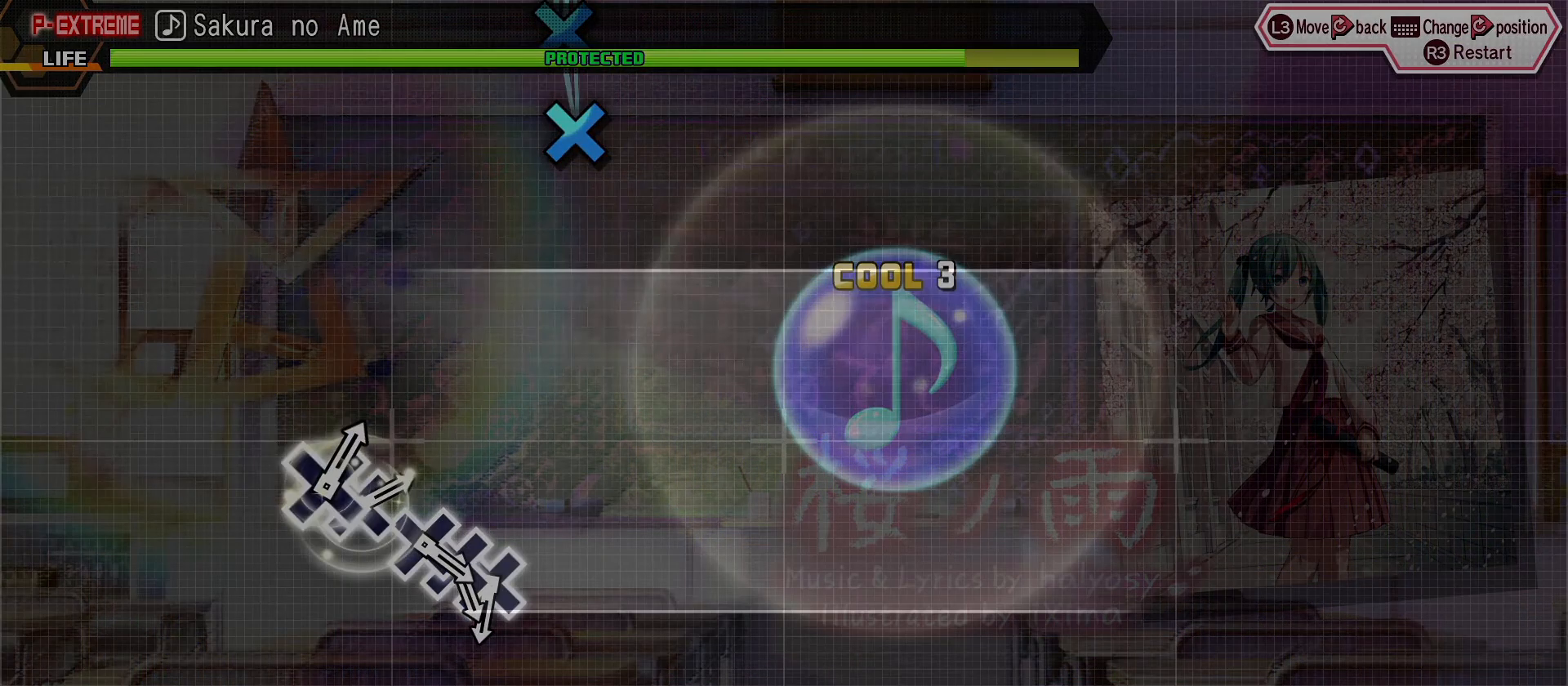
{"dt_ms": 500, "buttons": [], "left_stick": "center", "events": [[117, "CROSS", "up"]]}
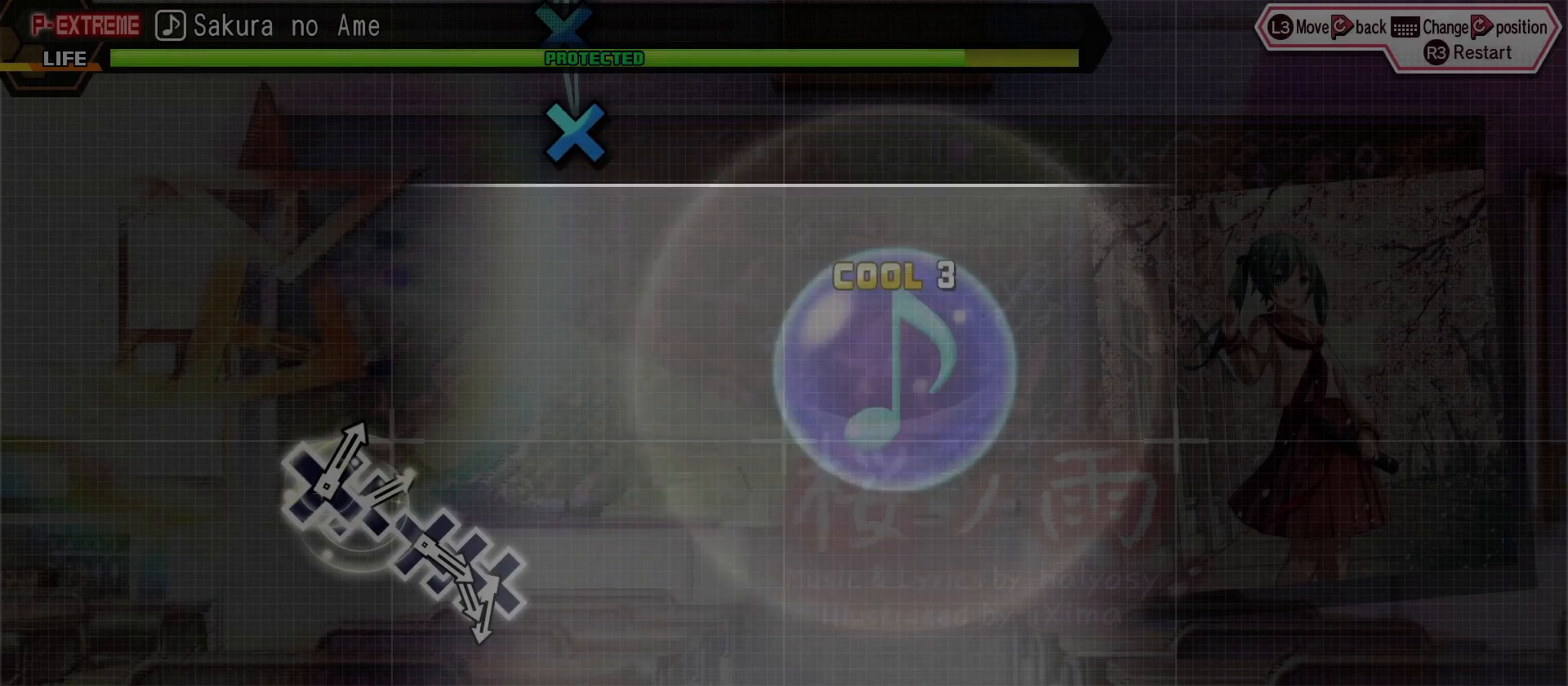
{"dt_ms": 500, "buttons": [], "left_stick": "center", "events": [[183, "TRIANGLE", "down"], [333, "TRIANGLE", "up"]]}
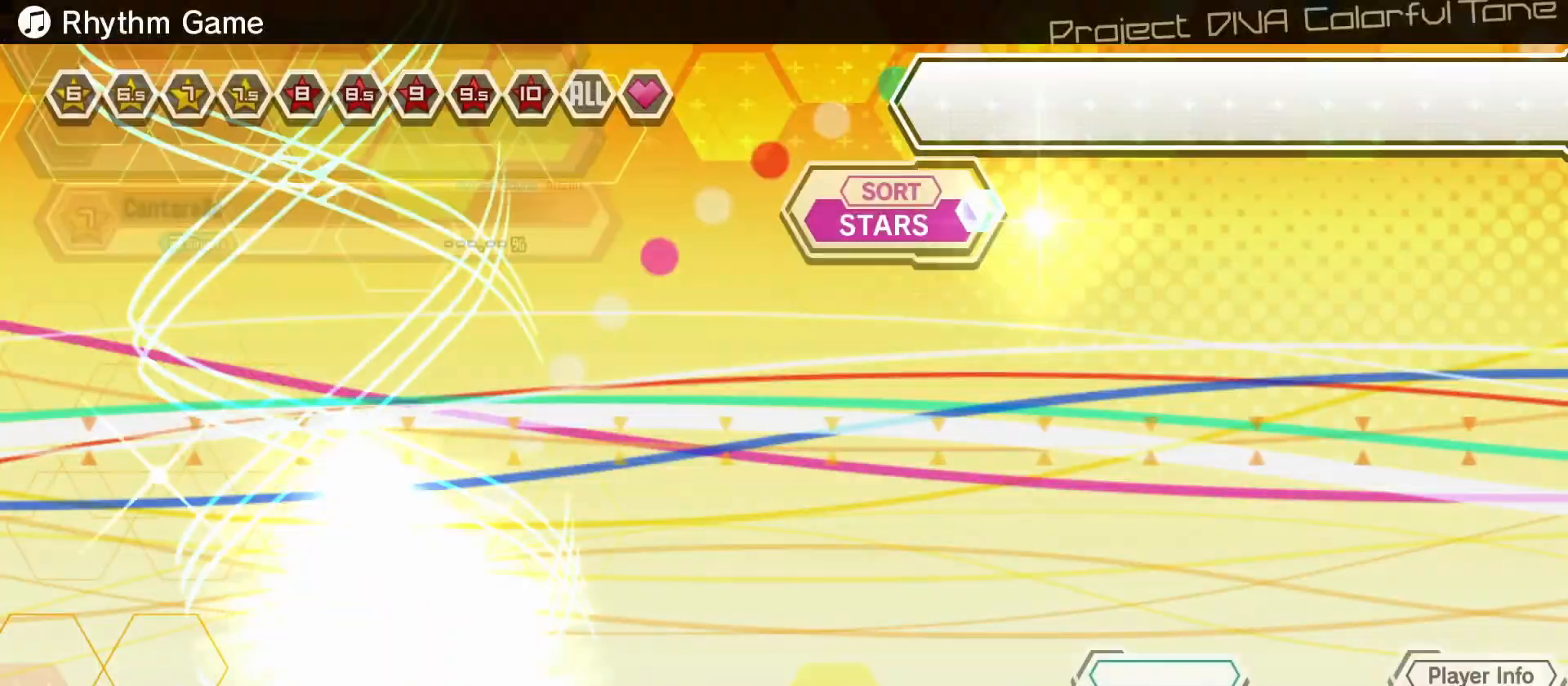
{"dt_ms": 500, "buttons": [], "left_stick": "center", "events": []}
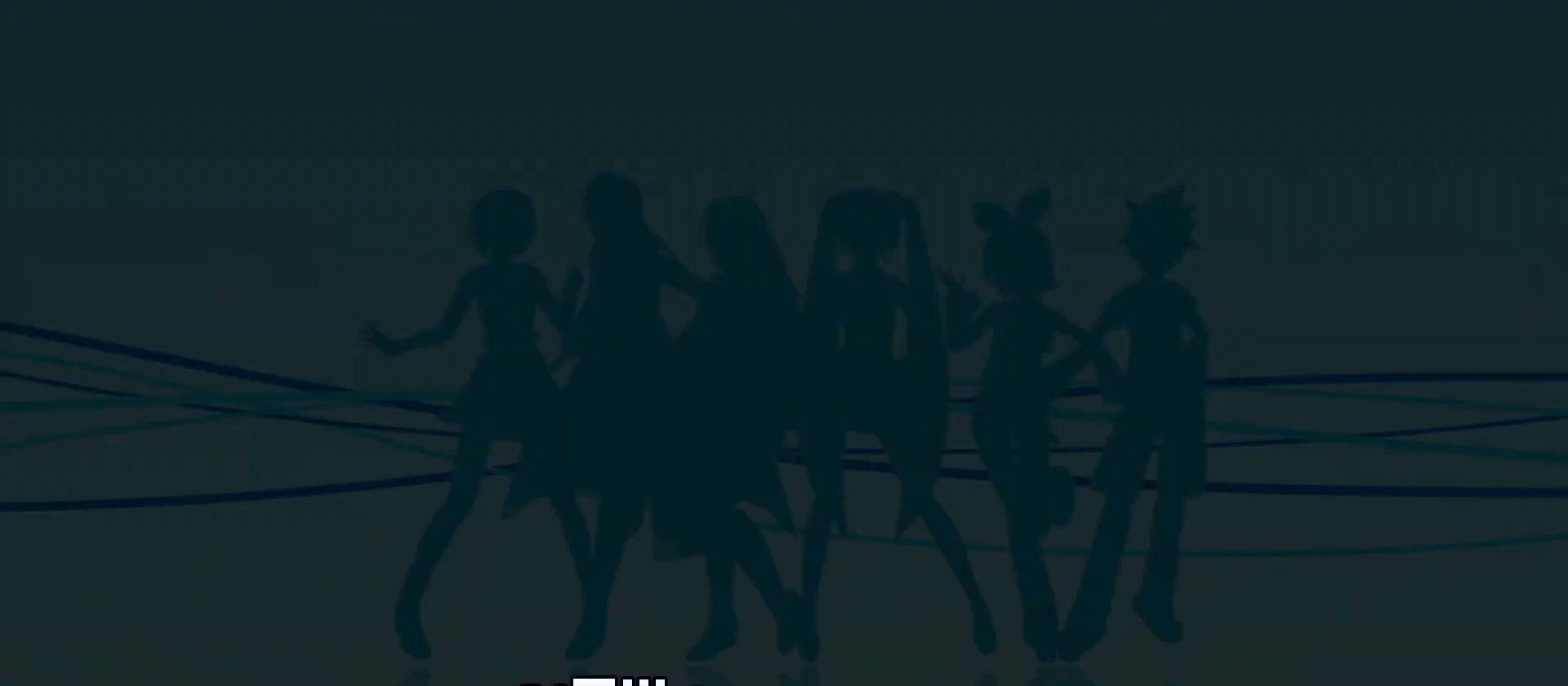
{"dt_ms": 500, "buttons": [], "left_stick": "center", "events": []}
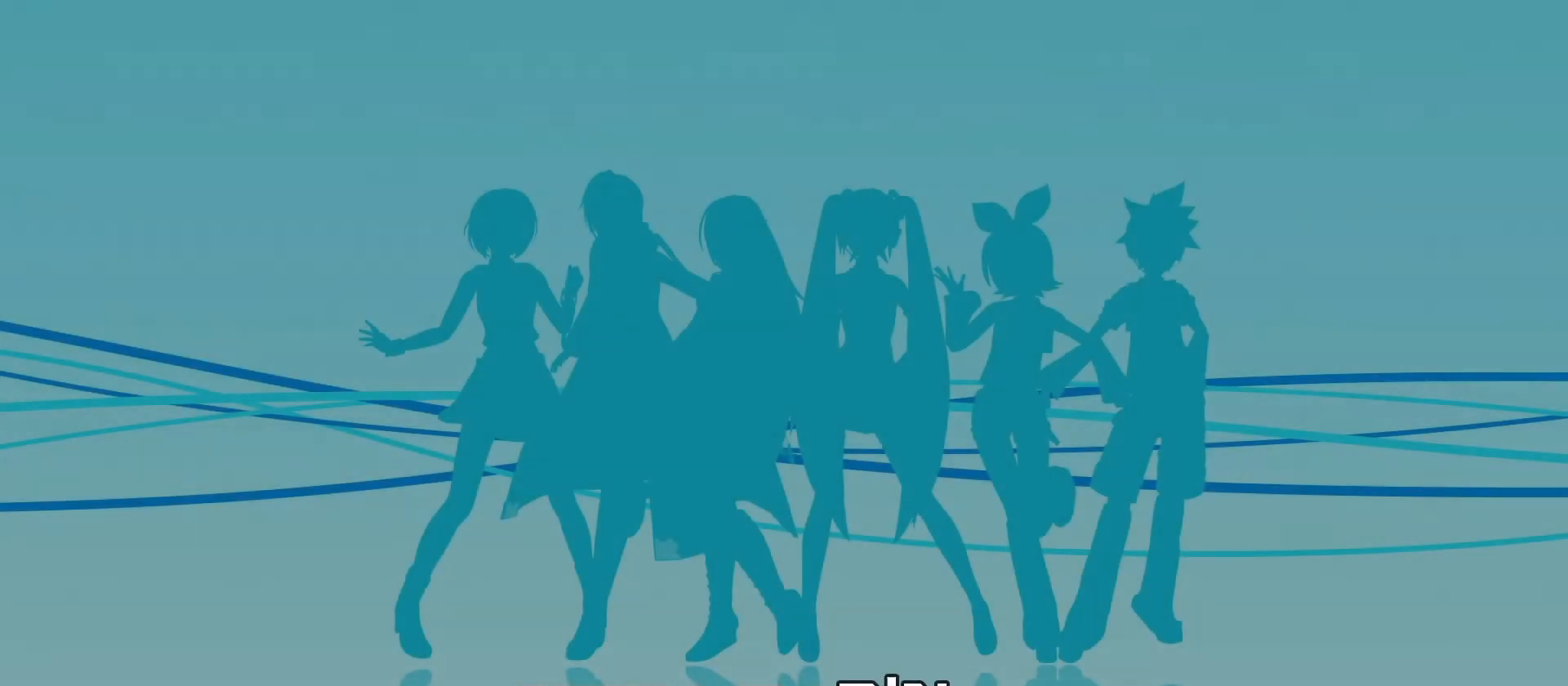
{"dt_ms": 500, "buttons": [], "left_stick": "center", "events": []}